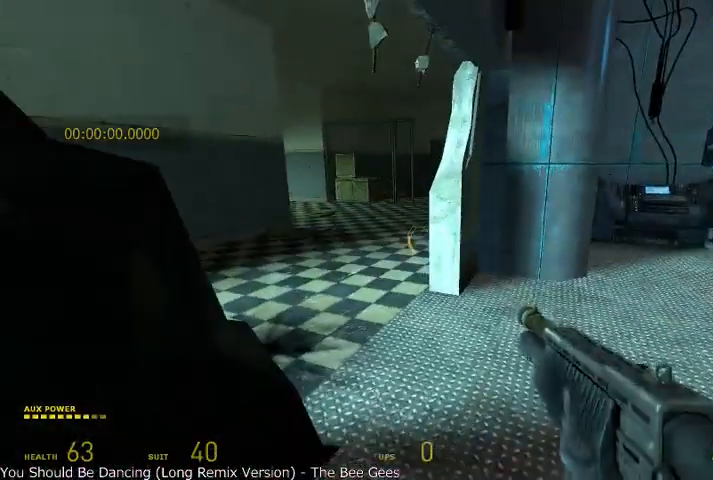
Gameplay with keyboard and mouse; each line is a JSON object with the keys and mouse buttons held at the frame after it. "events" lists presses ("down") and releases ("up") of "a", "alt", "d", "r", "s", "shift", "space", "tab", "w", "mouse_left", "mouse_right", "mouse_wheel_up" and "mouse_wheel_down" between this image and that frame as [ms after this image, input, new state], when the widget could be followed in between. "mouse_left", "mouse_right", "mouse_wheel_up", "mouse_wheel_down" = the "left", "right", "wheel_up", "wheel_down" buttons of the "mouse" list. No other keys are recorded. Mouse movement is not recorded.
{"keys": [], "mouse": [], "events": [[125, "s", "down"], [250, "s", "up"]]}
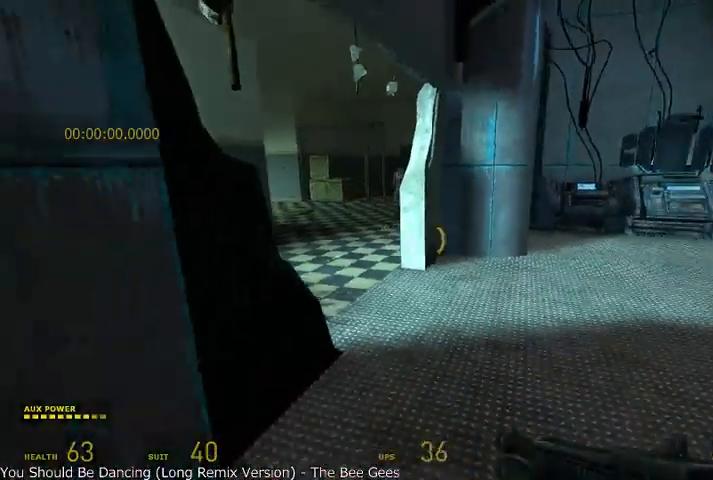
{"keys": [], "mouse": [], "events": []}
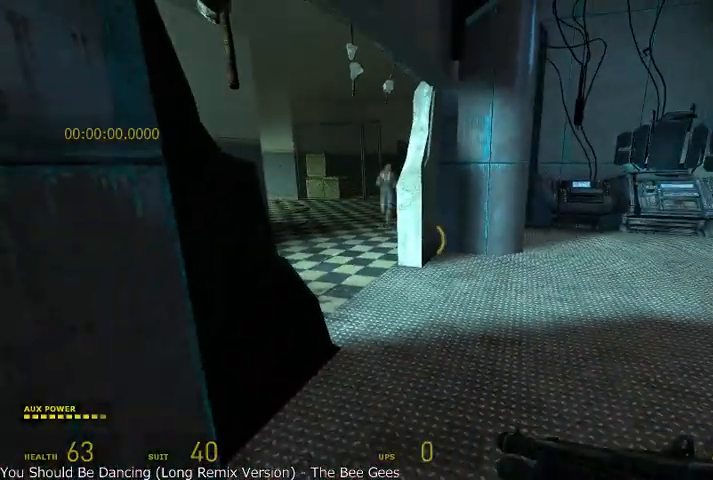
{"keys": [], "mouse": [], "events": []}
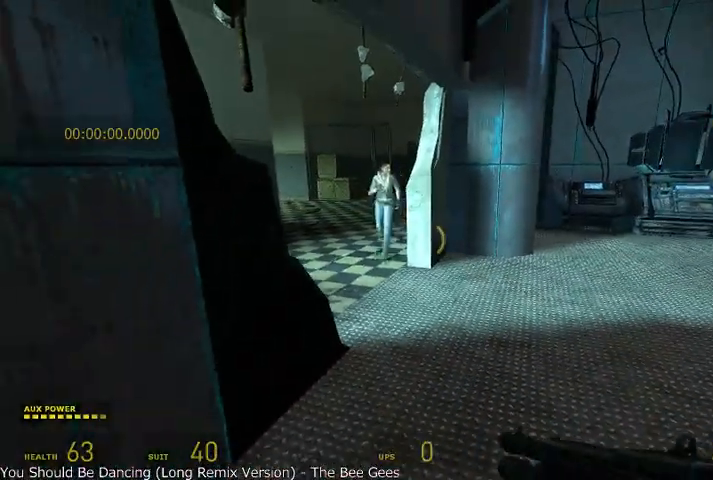
{"keys": [], "mouse": [], "events": []}
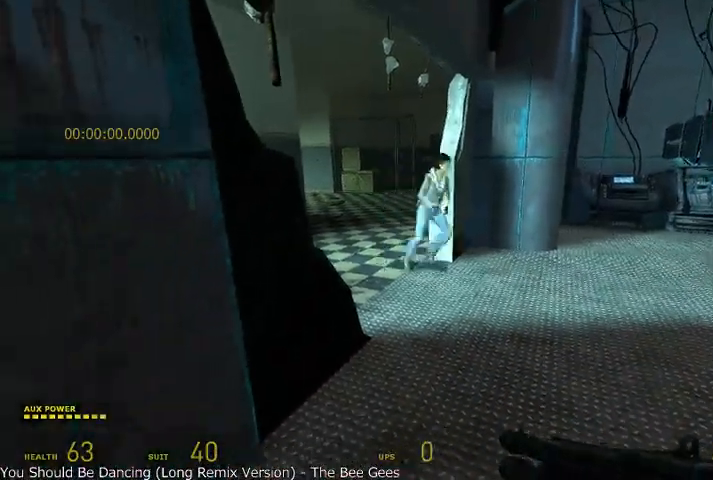
{"keys": ["alt", "d", "w"], "mouse": [], "events": [[83, "w", "down"], [208, "alt", "down"], [416, "d", "down"]]}
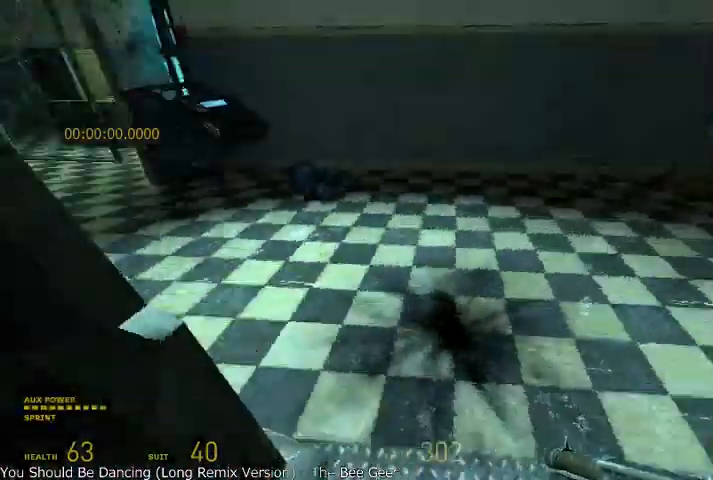
{"keys": ["alt", "w"], "mouse": [], "events": [[41, "d", "up"], [83, "a", "down"], [291, "a", "up"]]}
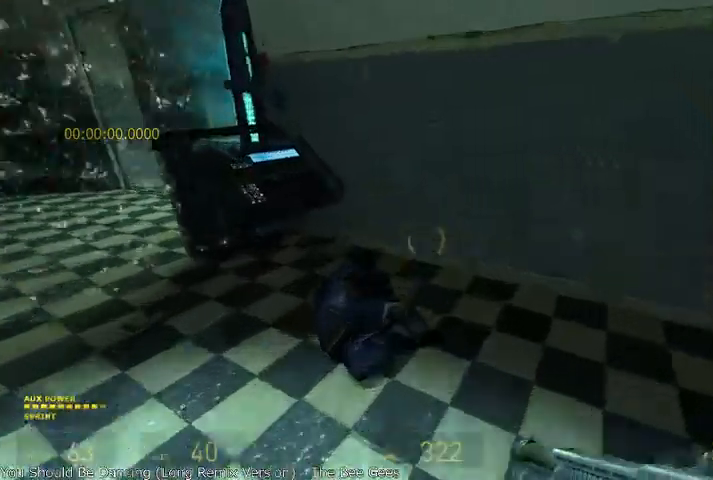
{"keys": ["alt", "d", "w"], "mouse": [], "events": [[125, "a", "down"], [291, "a", "up"], [333, "d", "down"]]}
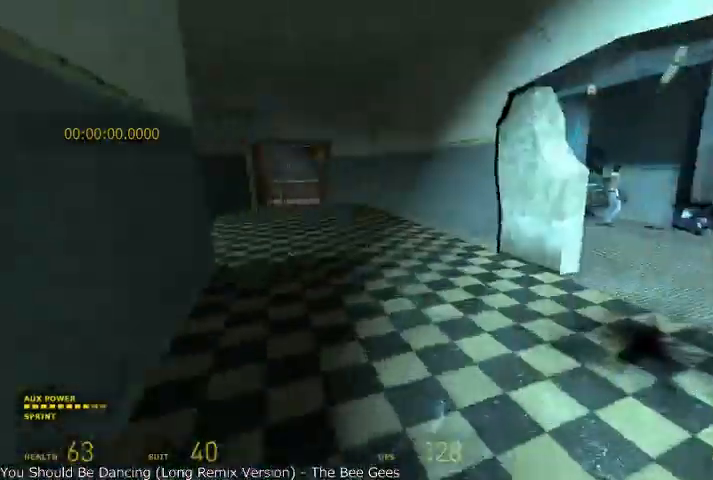
{"keys": ["alt", "d"], "mouse": [], "events": [[166, "d", "up"], [416, "d", "down"], [458, "w", "up"]]}
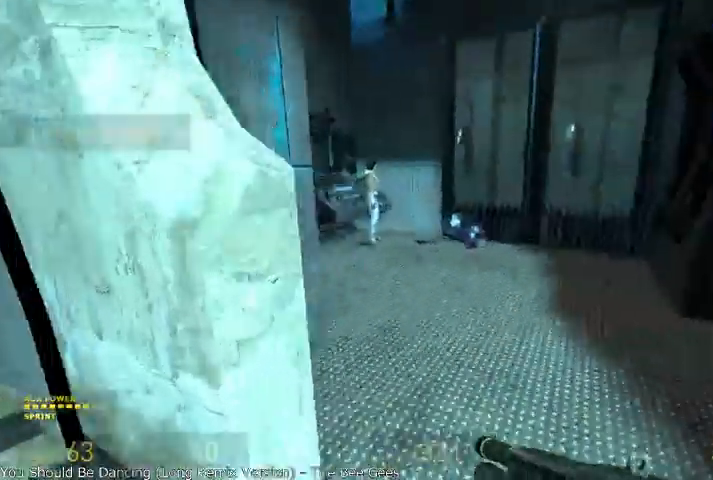
{"keys": ["alt"], "mouse": [], "events": [[83, "w", "down"], [166, "d", "up"], [458, "w", "up"]]}
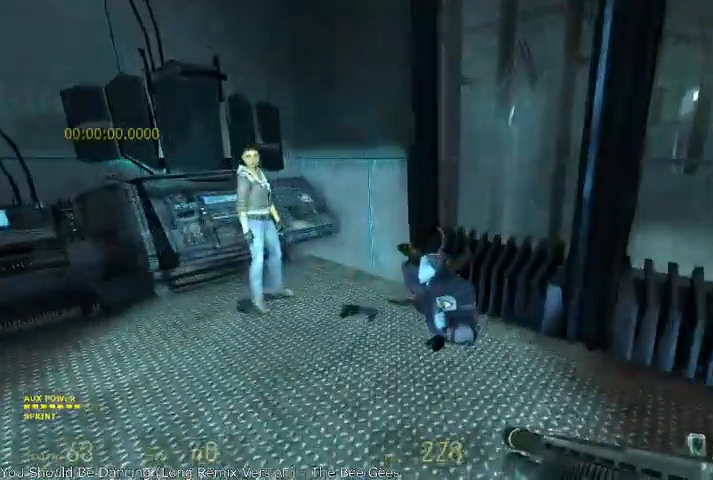
{"keys": [], "mouse": [], "events": [[166, "alt", "up"]]}
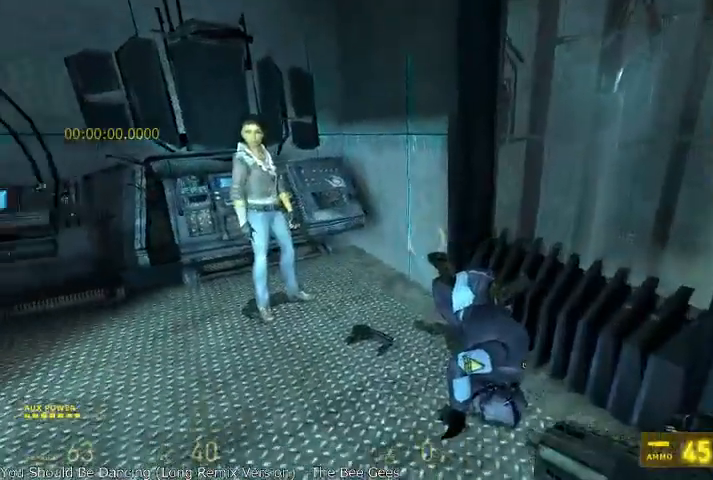
{"keys": [], "mouse": [], "events": [[125, "w", "down"], [333, "w", "up"]]}
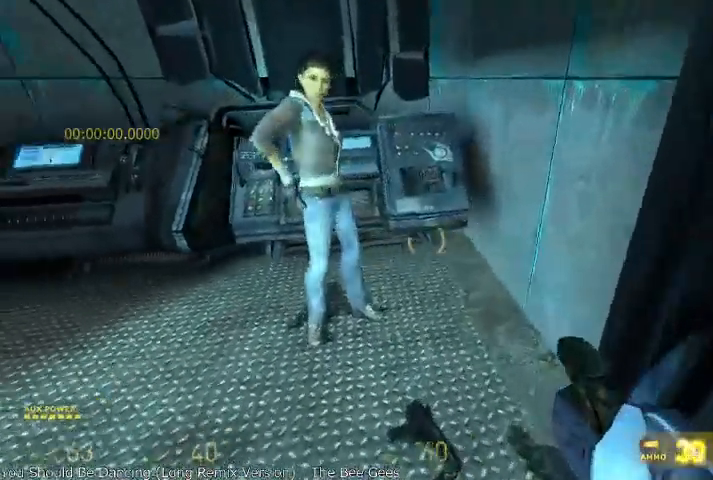
{"keys": [], "mouse": [], "events": []}
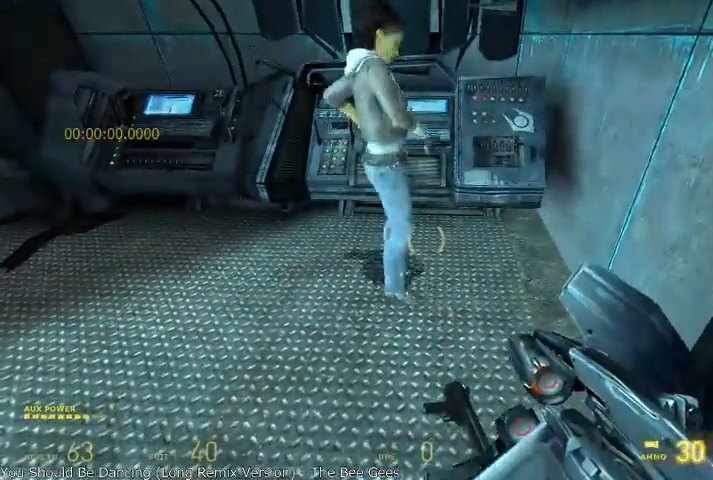
{"keys": [], "mouse": [], "events": []}
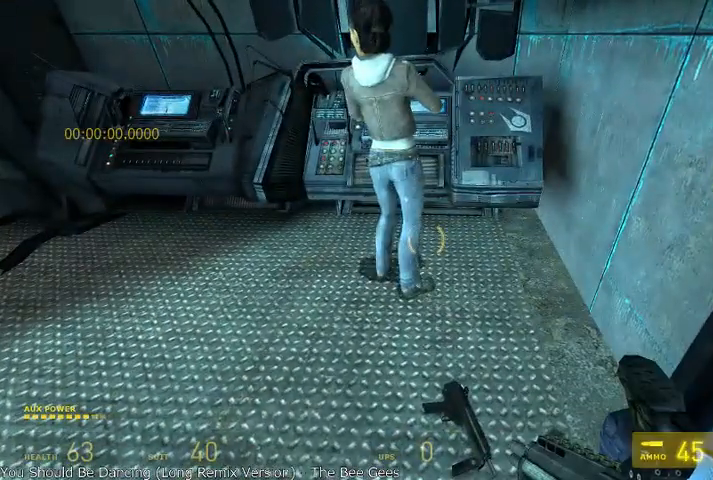
{"keys": [], "mouse": [], "events": []}
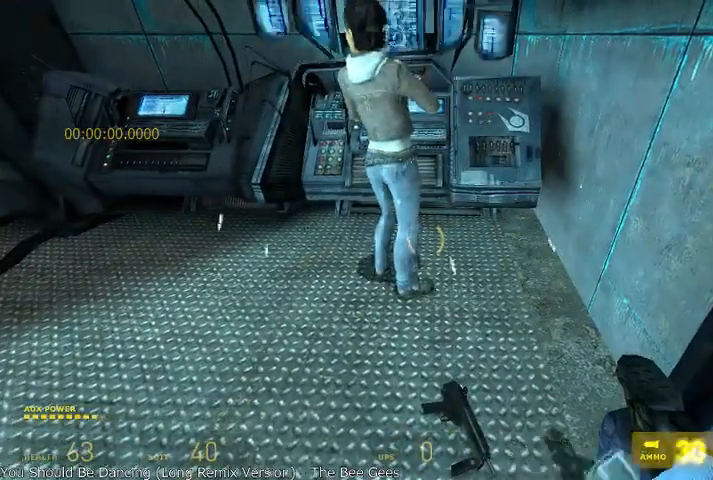
{"keys": [], "mouse": [], "events": [[375, "w", "down"], [500, "w", "up"]]}
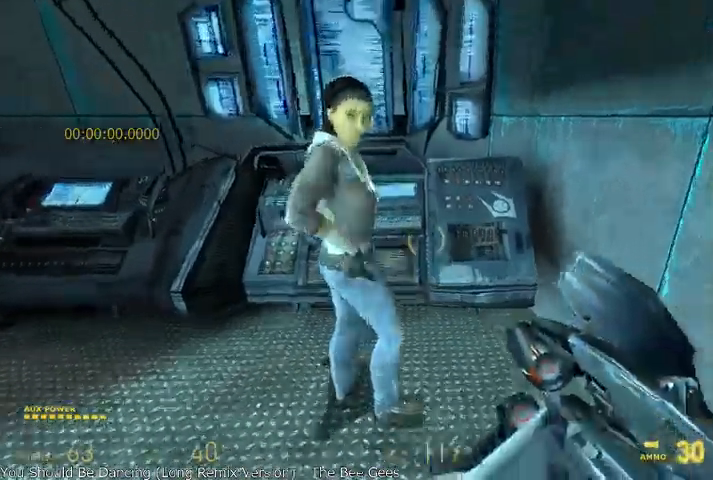
{"keys": ["a", "s"], "mouse": [], "events": [[208, "s", "down"], [416, "a", "down"]]}
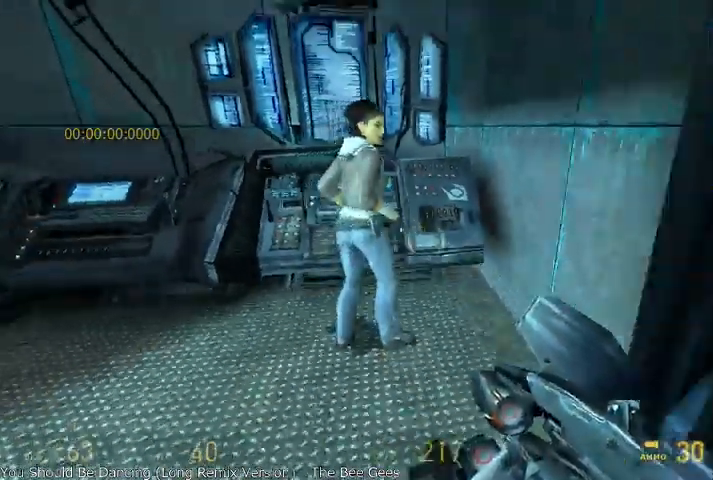
{"keys": [], "mouse": [], "events": [[125, "a", "up"], [125, "s", "up"]]}
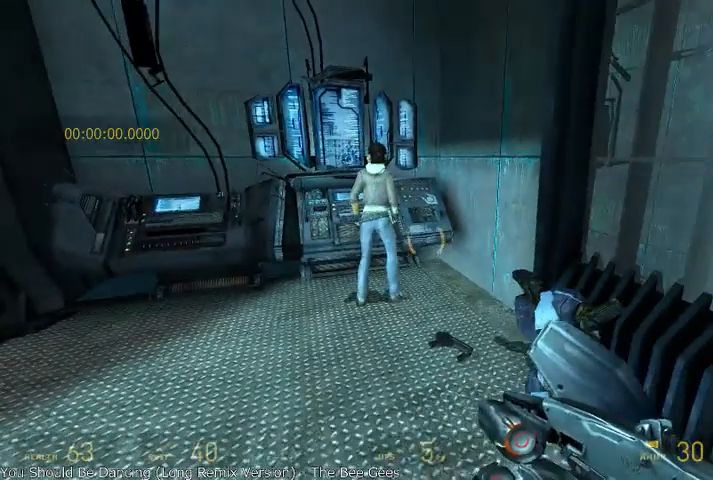
{"keys": [], "mouse": [], "events": []}
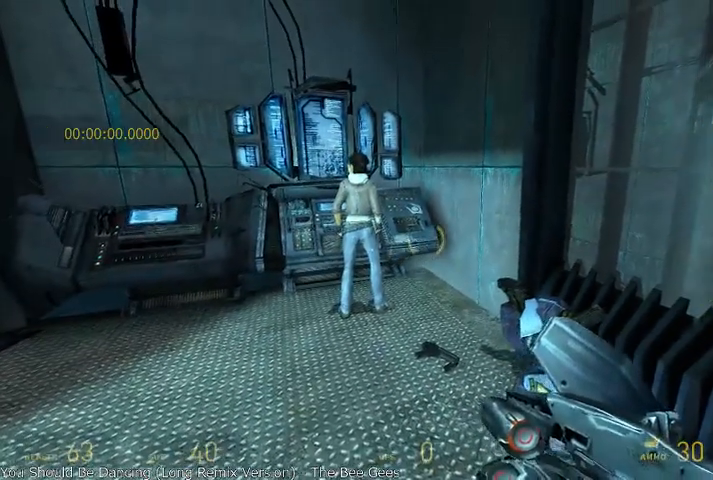
{"keys": [], "mouse": [], "events": [[166, "s", "down"], [291, "s", "up"]]}
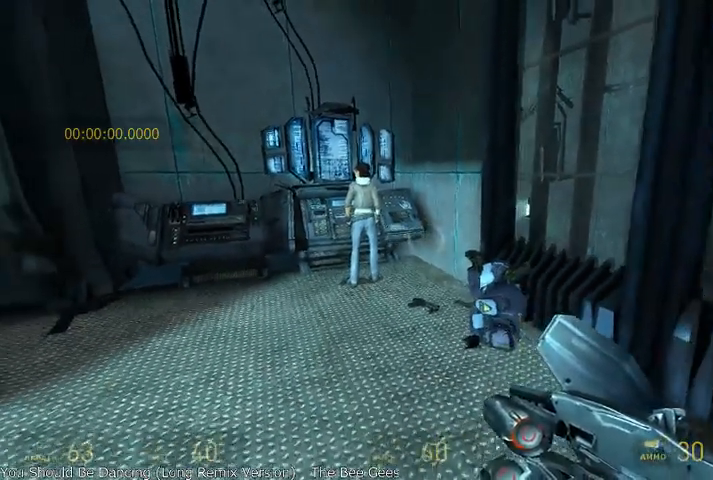
{"keys": [], "mouse": [], "events": [[41, "a", "down"], [208, "a", "up"]]}
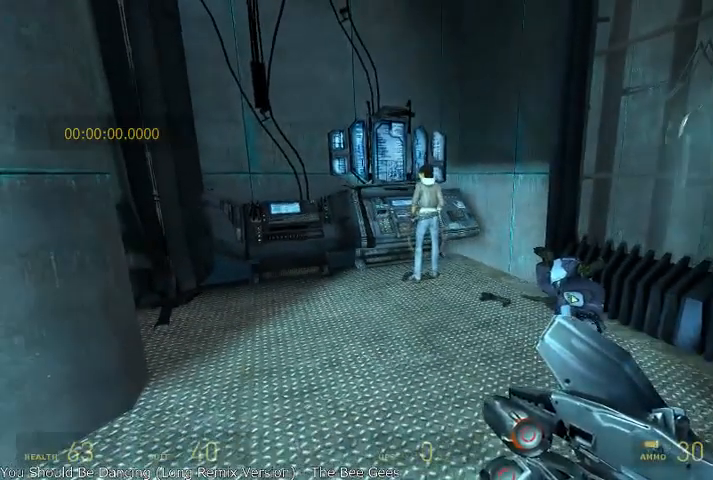
{"keys": ["w"], "mouse": [], "events": [[458, "w", "down"]]}
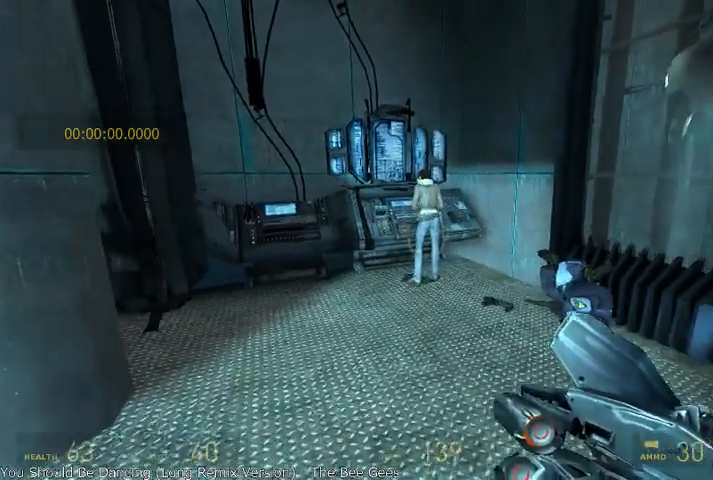
{"keys": [], "mouse": [], "events": [[125, "w", "up"]]}
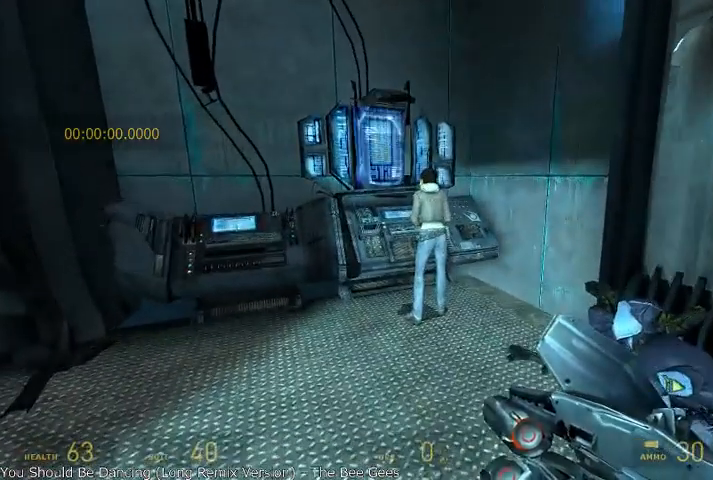
{"keys": [], "mouse": [], "events": [[125, "d", "down"], [250, "d", "up"]]}
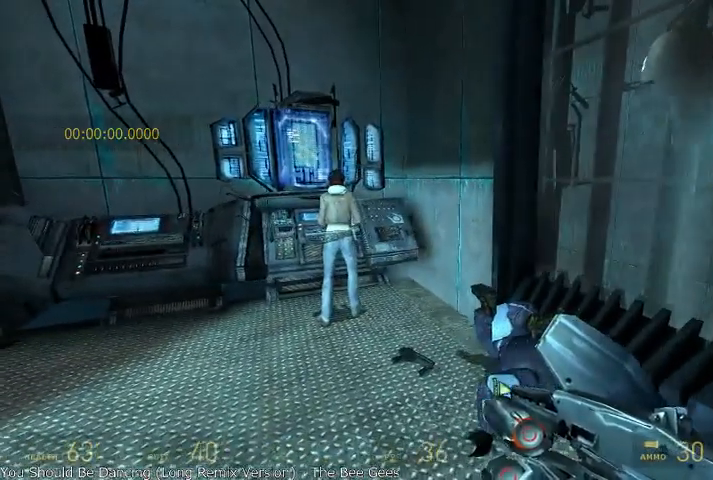
{"keys": [], "mouse": [], "events": [[291, "a", "down"], [375, "a", "up"]]}
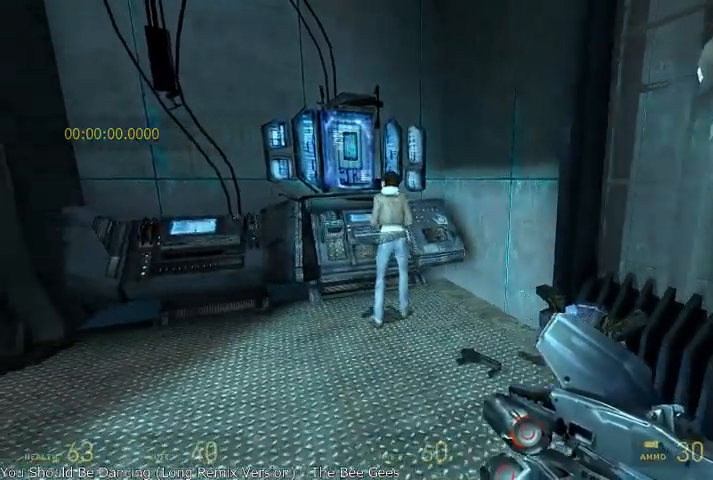
{"keys": [], "mouse": [], "events": []}
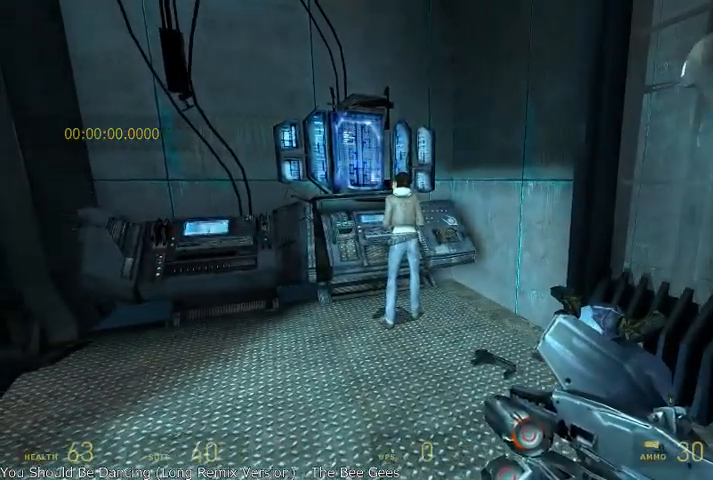
{"keys": [], "mouse": [], "events": []}
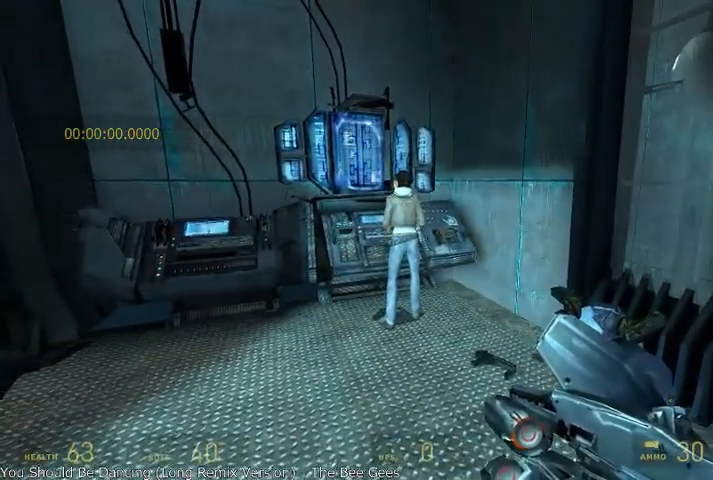
{"keys": [], "mouse": [], "events": []}
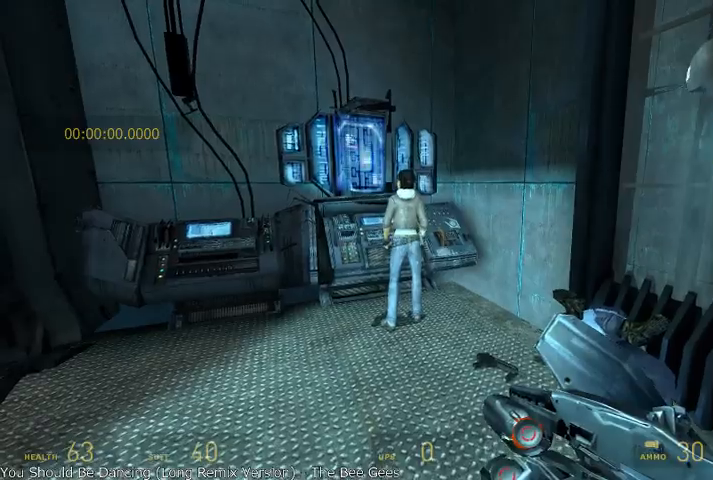
{"keys": [], "mouse": [], "events": []}
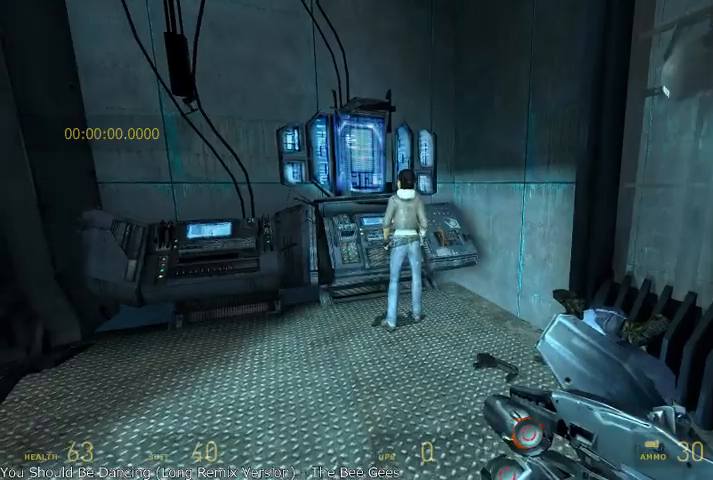
{"keys": ["w"], "mouse": [], "events": [[500, "w", "down"]]}
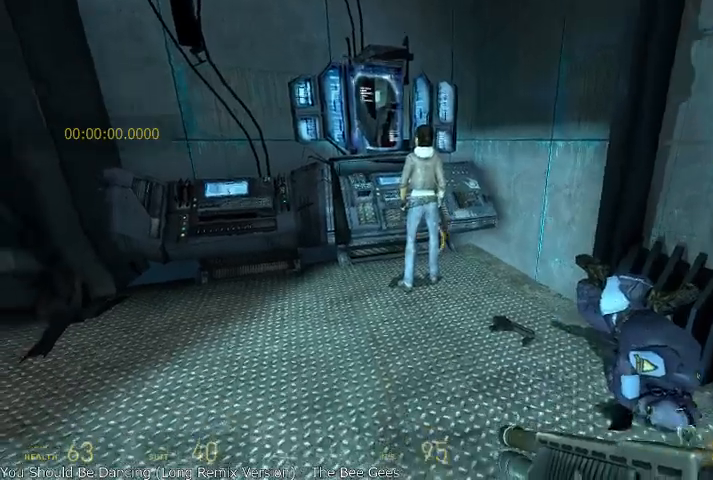
{"keys": [], "mouse": [], "events": [[125, "w", "up"]]}
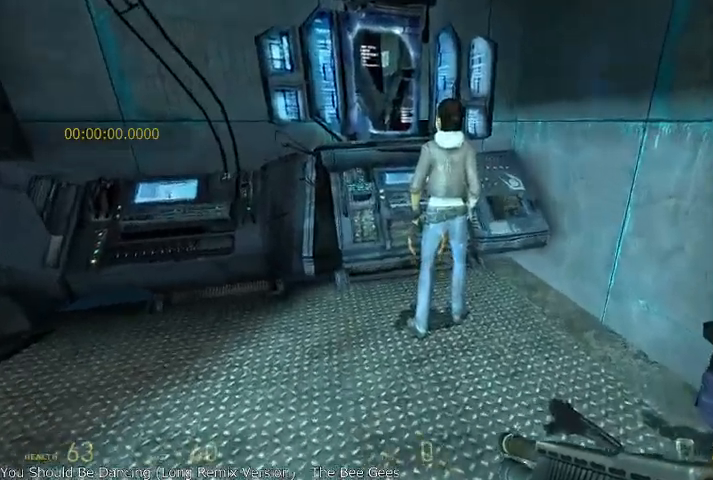
{"keys": ["s"], "mouse": [], "events": [[416, "s", "down"]]}